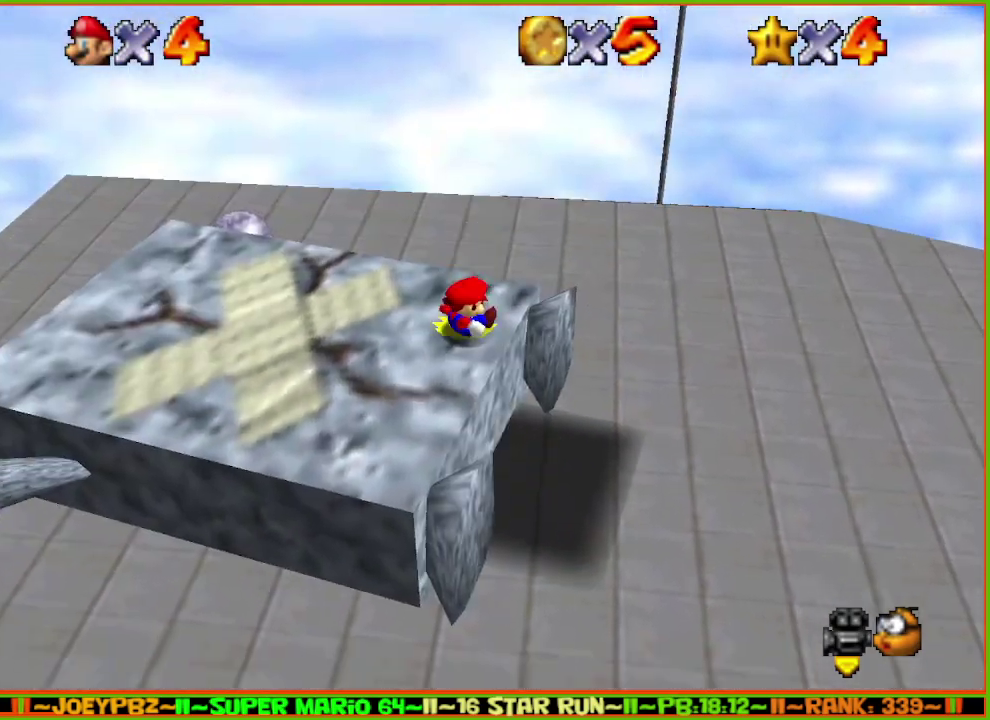
Gameplay with a controller (Nintendo layout); each line is a JSON object with the inputs held at the frame after it. "events" lists button and stick changes between this image and that frame as [ms after this image, input, new state], when the widget could be followed in between. Not read: L3 R3 START.
{"buttons": ["A"], "left_stick": "up", "events": [[500, "A", "down"]]}
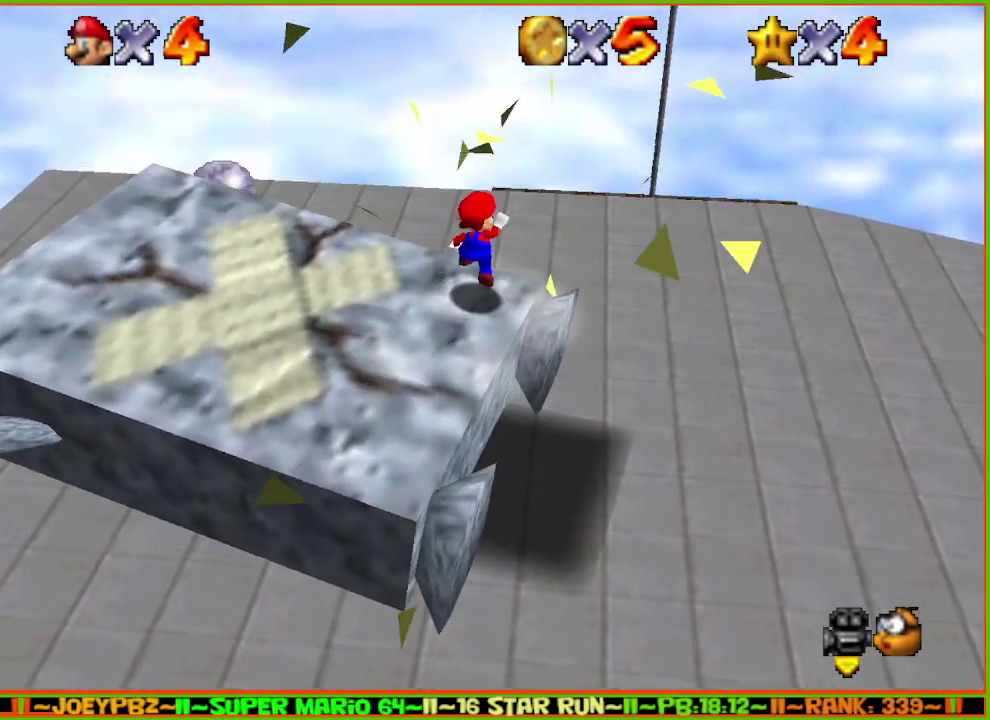
{"buttons": [], "left_stick": "down-left", "events": [[50, "B", "down"], [267, "A", "up"], [267, "B", "up"], [333, "left_stick", "down-left"]]}
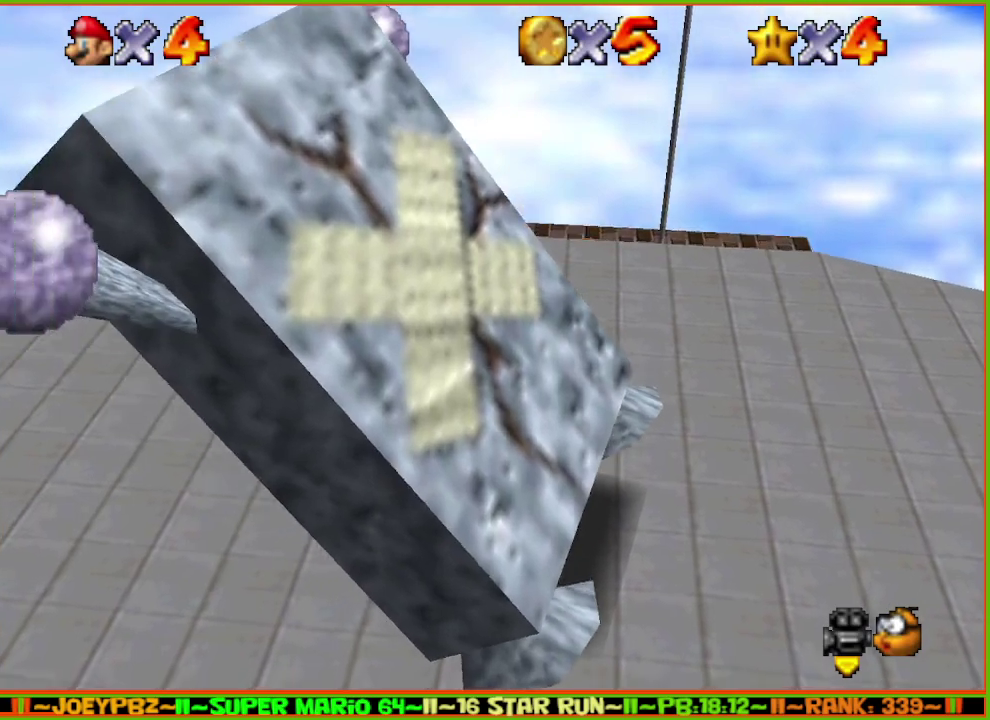
{"buttons": ["A"], "left_stick": "down", "events": [[250, "left_stick", "down"], [317, "A", "down"]]}
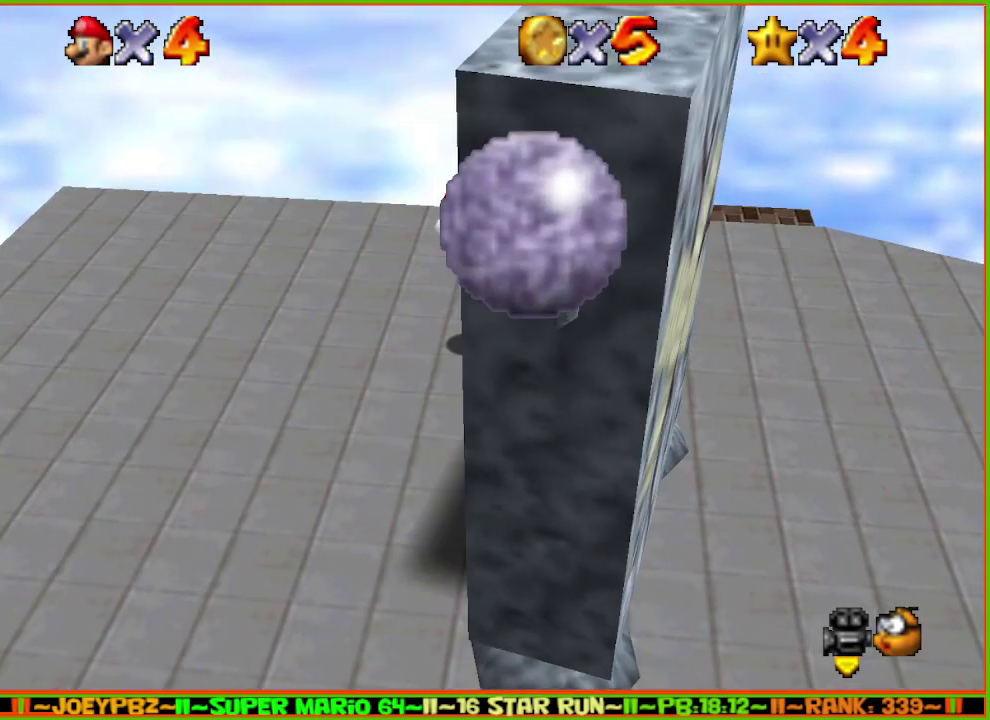
{"buttons": ["A"], "left_stick": "down-left", "events": [[33, "left_stick", "down-left"]]}
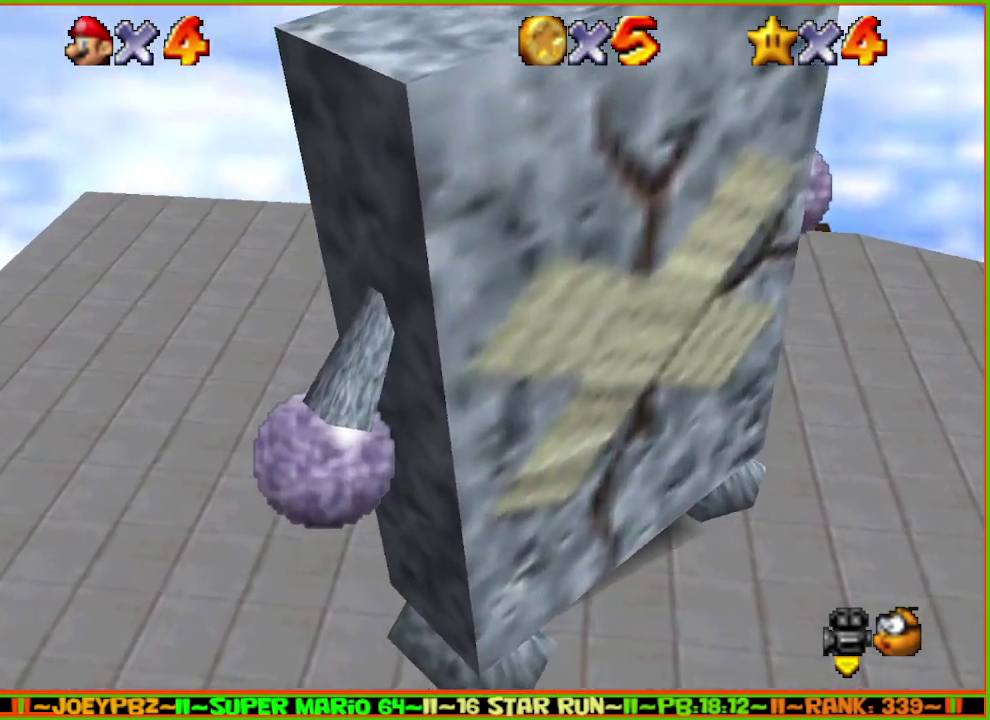
{"buttons": ["C_LEFT"], "left_stick": "center", "events": [[367, "A", "up"], [400, "left_stick", "center"], [467, "C_LEFT", "down"]]}
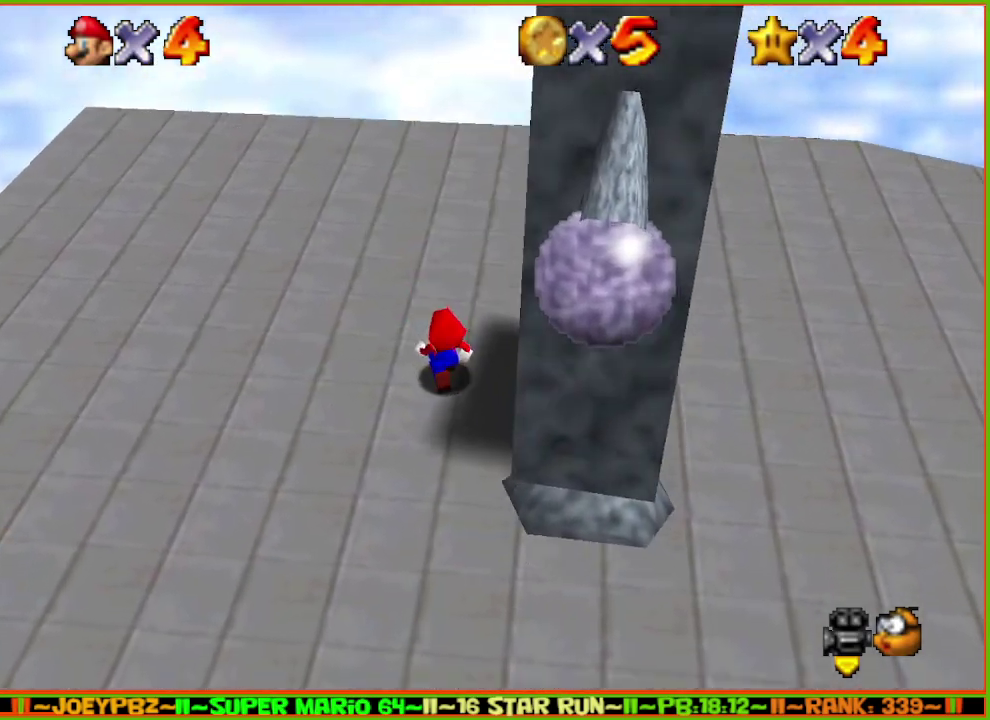
{"buttons": [], "left_stick": "down-left", "events": [[17, "C_LEFT", "up"], [83, "left_stick", "left"], [183, "left_stick", "down-left"]]}
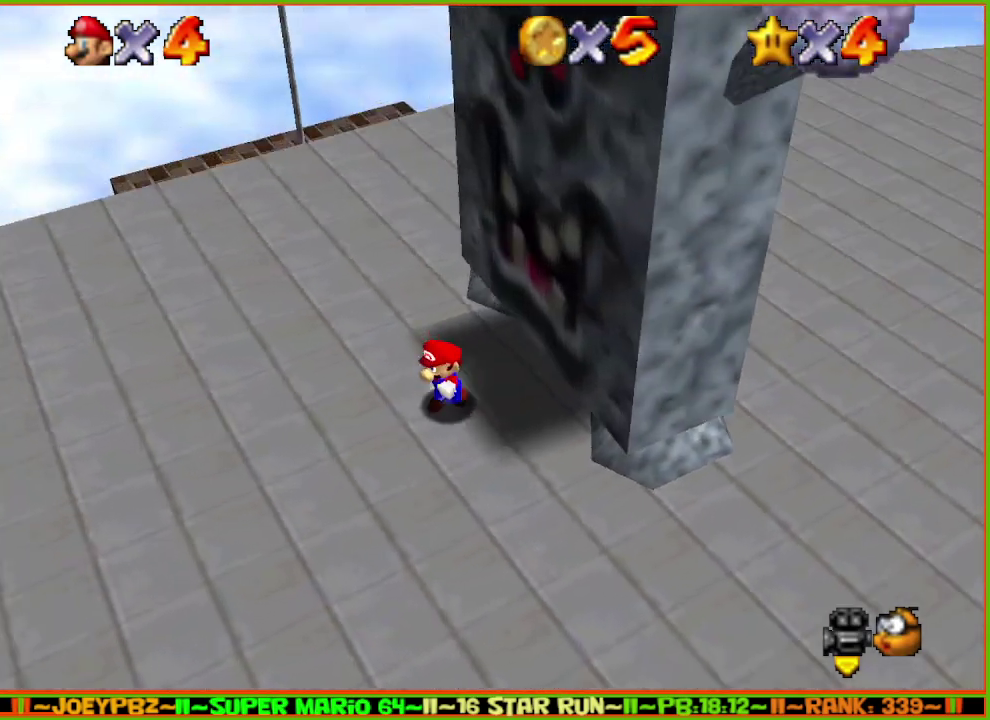
{"buttons": ["A", "Z"], "left_stick": "down-right", "events": [[50, "A", "down"], [83, "left_stick", "up-left"], [233, "left_stick", "down-right"], [283, "Z", "down"]]}
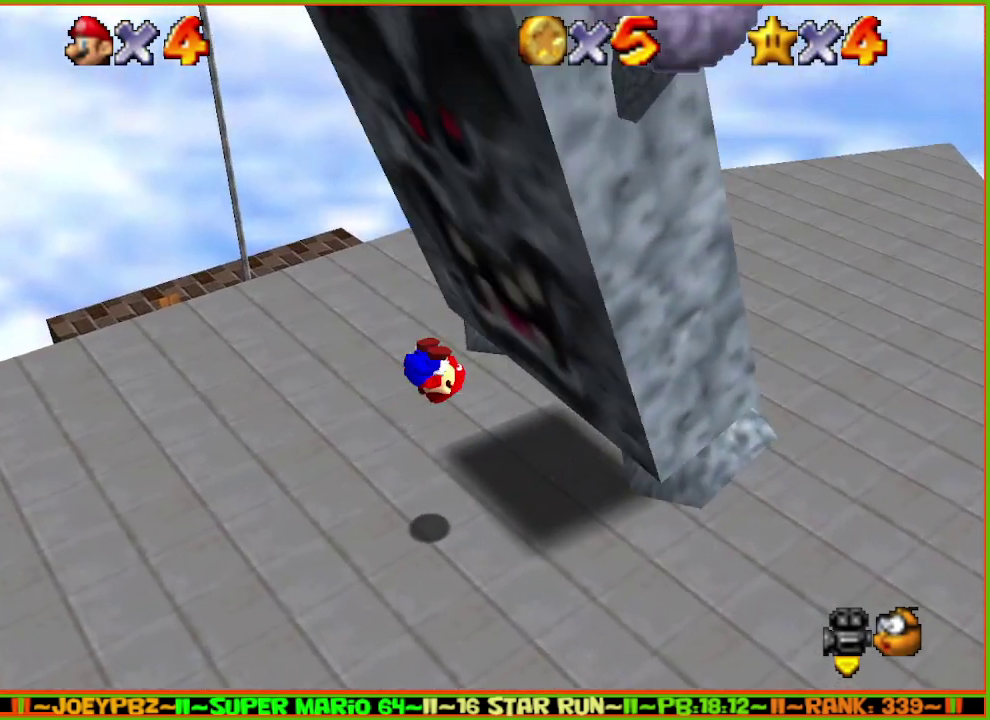
{"buttons": ["Z"], "left_stick": "down-right", "events": [[483, "A", "up"]]}
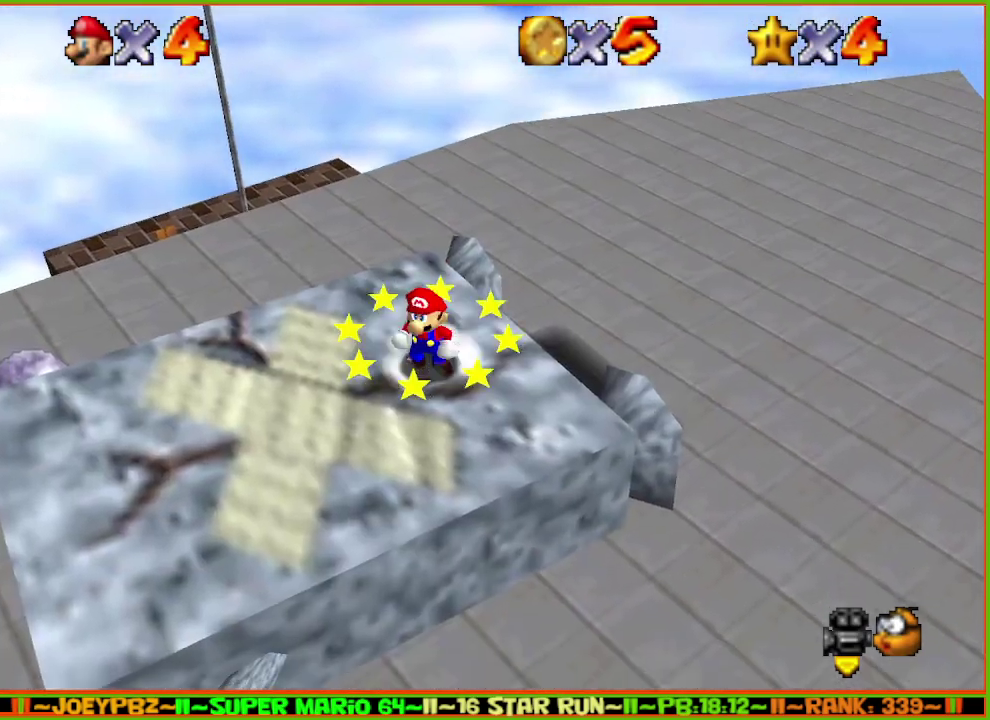
{"buttons": [], "left_stick": "center", "events": [[33, "Z", "up"], [400, "left_stick", "center"]]}
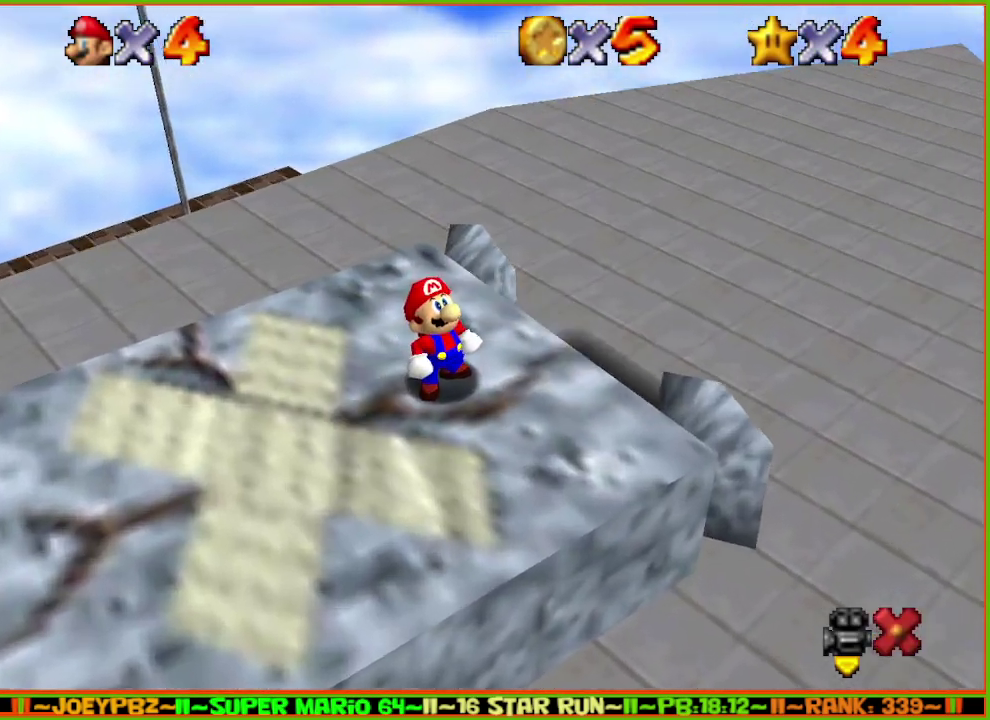
{"buttons": [], "left_stick": "center", "events": []}
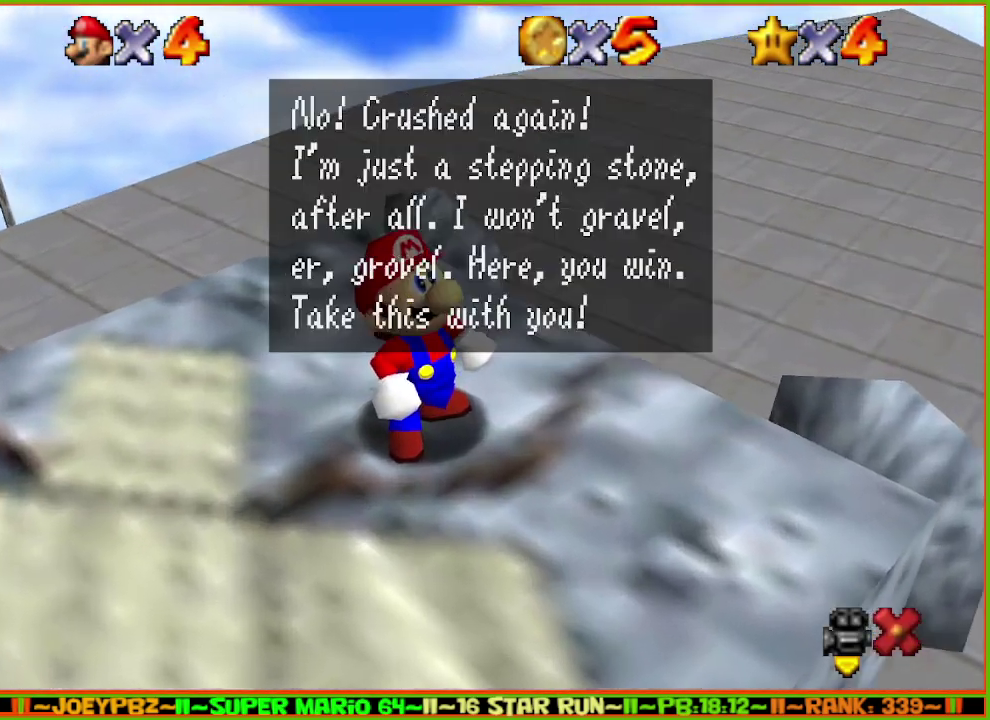
{"buttons": [], "left_stick": "center", "events": [[50, "A", "down"], [50, "B", "down"], [317, "B", "up"], [383, "A", "up"]]}
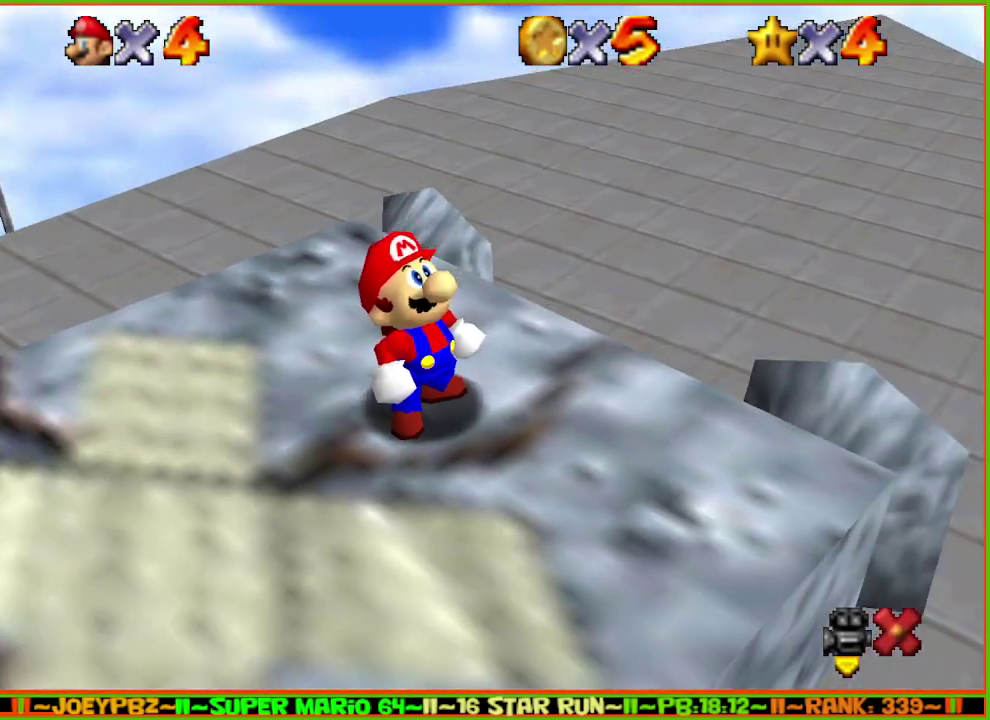
{"buttons": [], "left_stick": "center", "events": []}
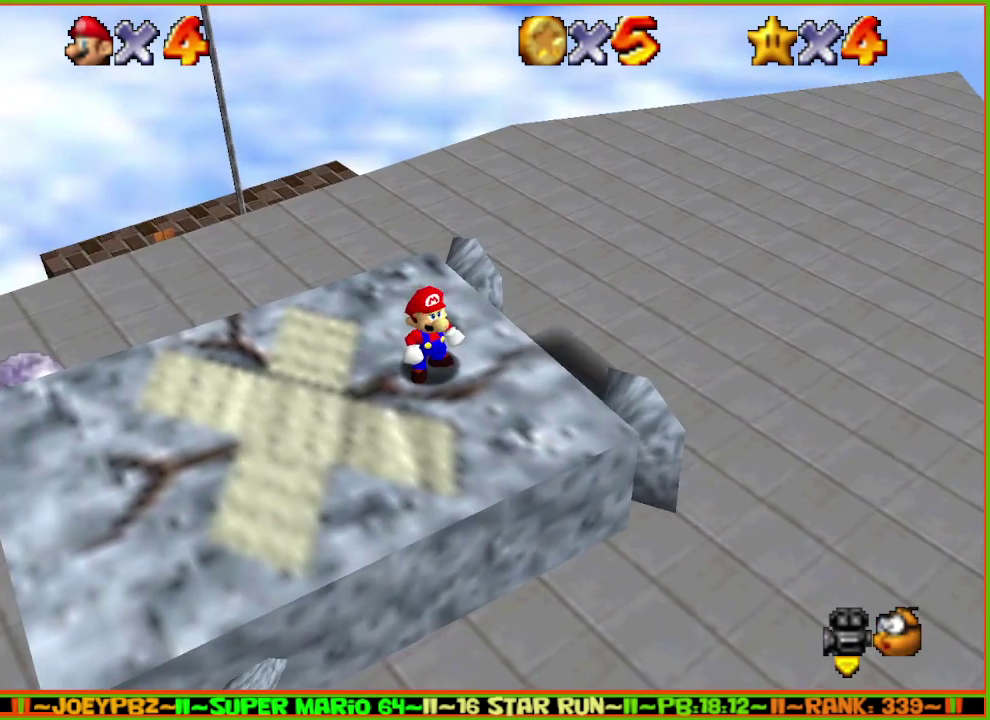
{"buttons": [], "left_stick": "center", "events": []}
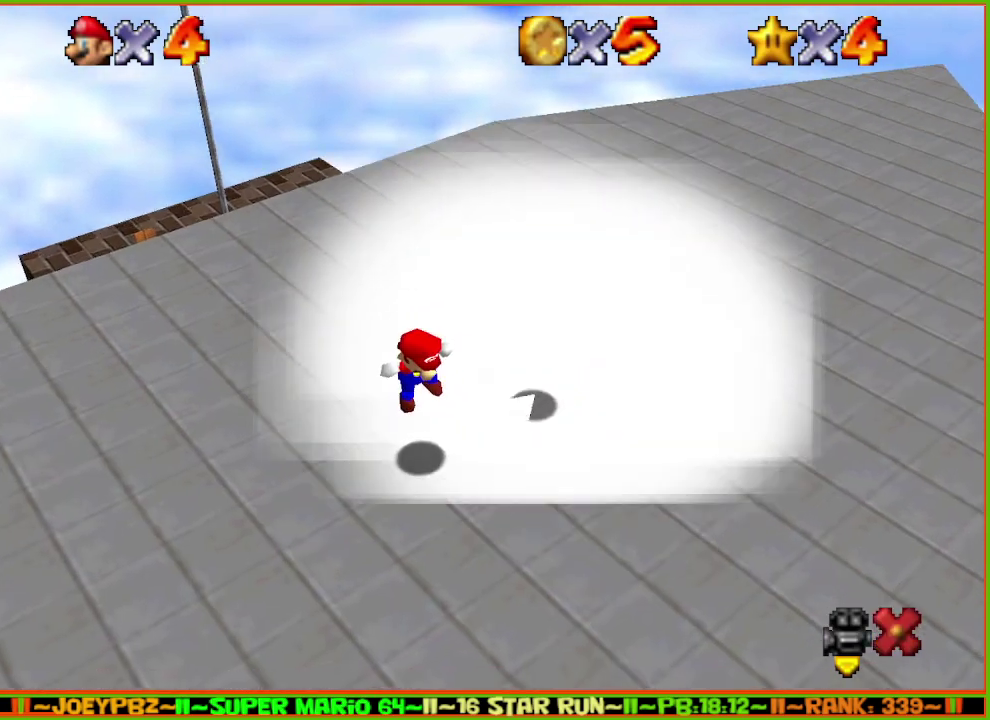
{"buttons": [], "left_stick": "center", "events": []}
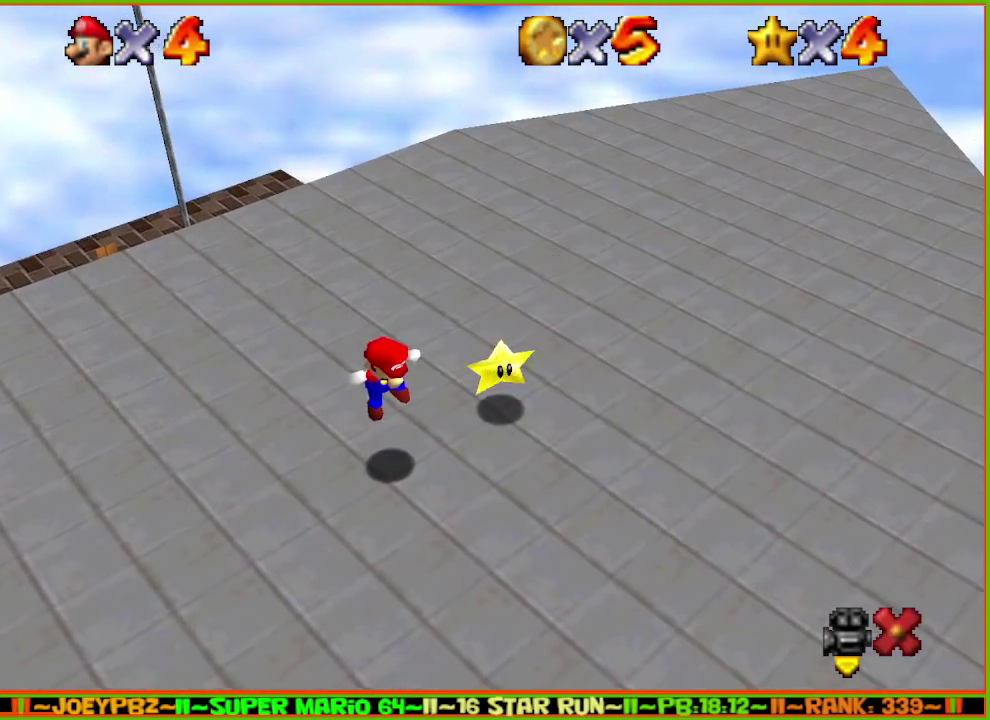
{"buttons": [], "left_stick": "down-right", "events": [[350, "left_stick", "right"], [483, "left_stick", "down-right"]]}
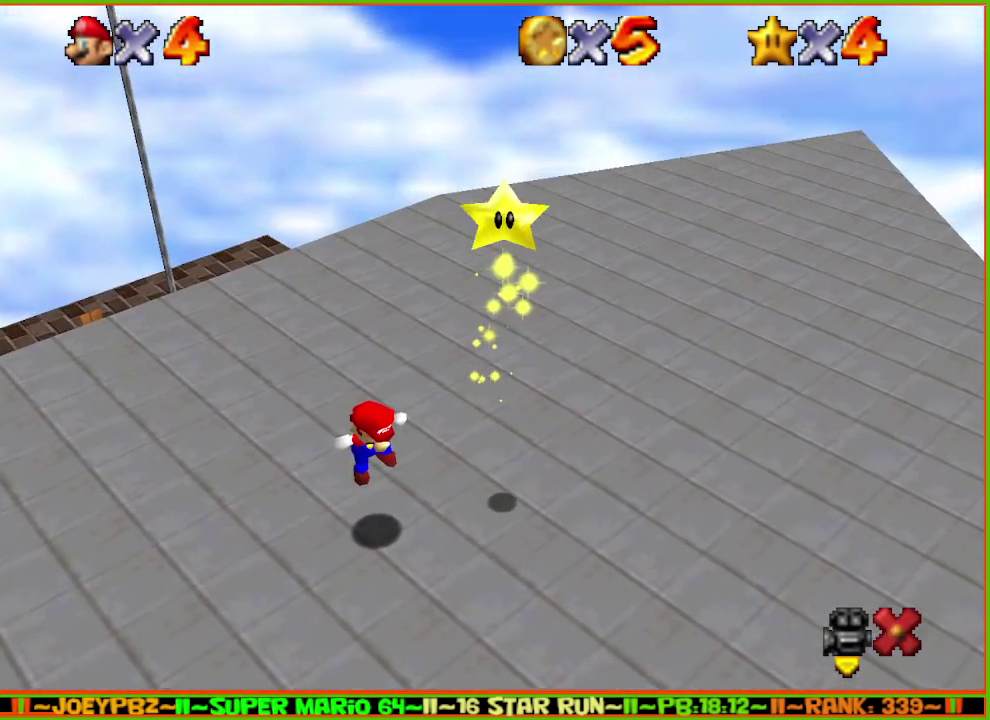
{"buttons": [], "left_stick": "down-right", "events": []}
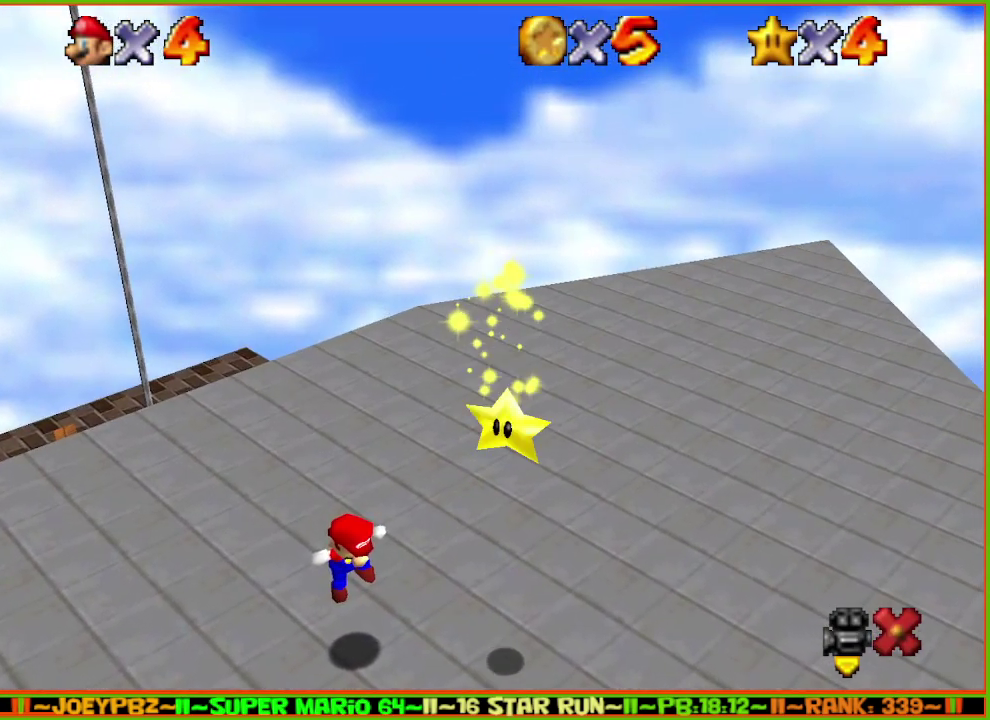
{"buttons": [], "left_stick": "down-right", "events": []}
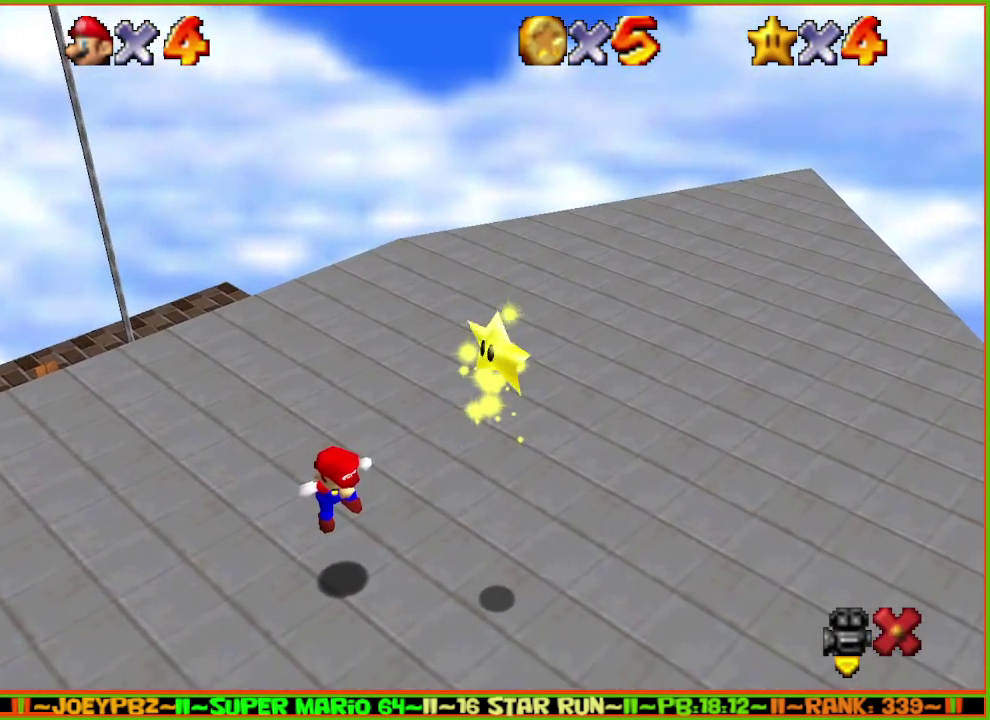
{"buttons": [], "left_stick": "right", "events": [[300, "left_stick", "right"]]}
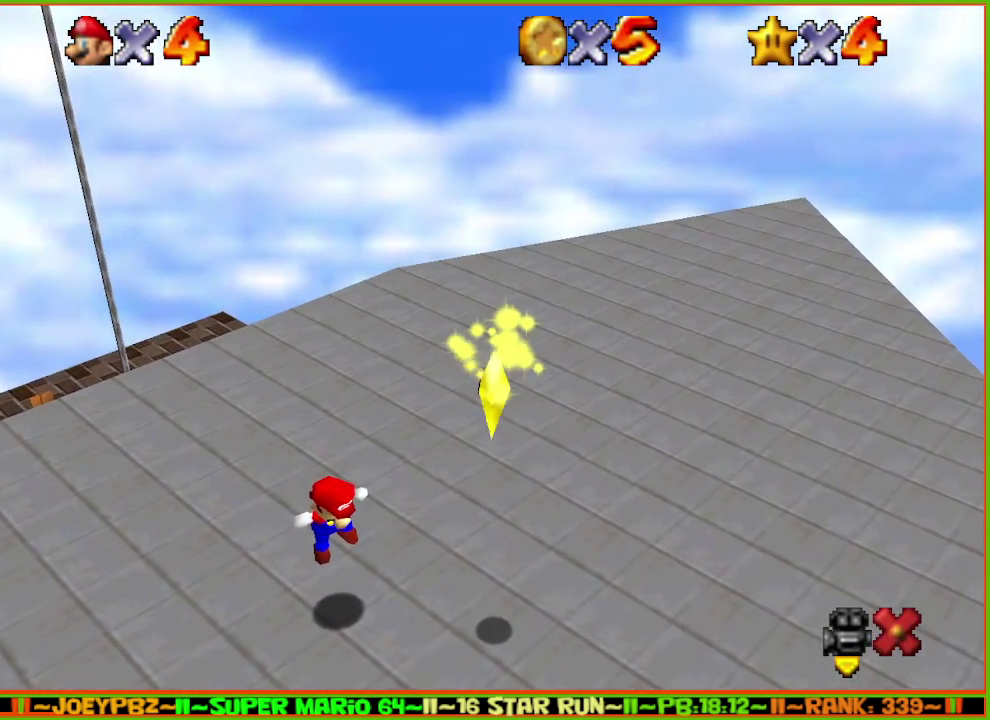
{"buttons": [], "left_stick": "right", "events": []}
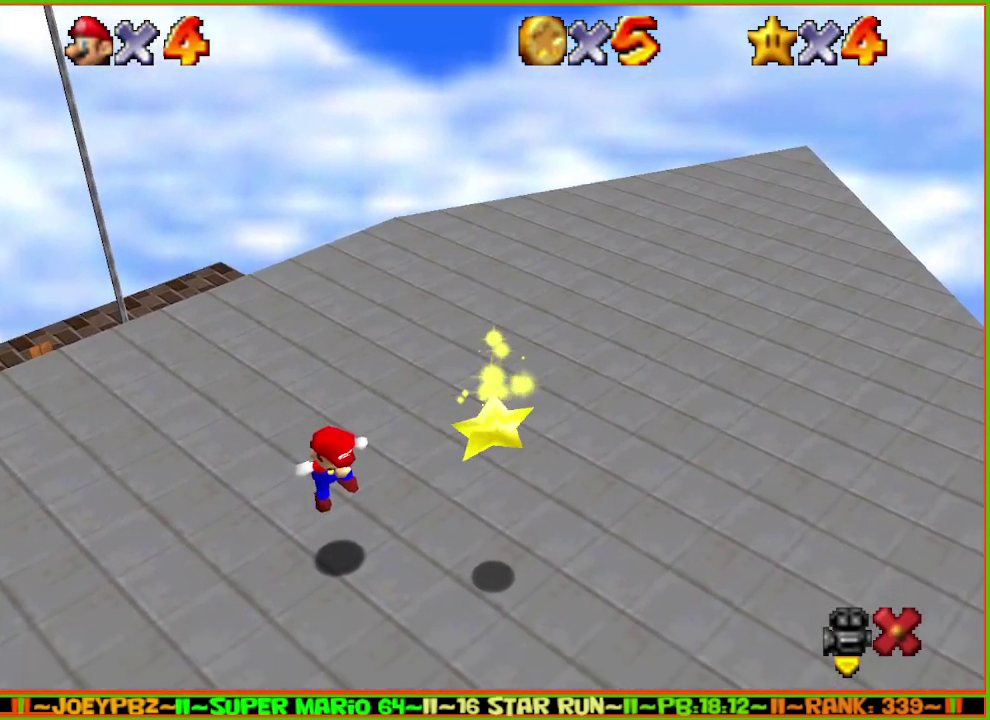
{"buttons": [], "left_stick": "right", "events": []}
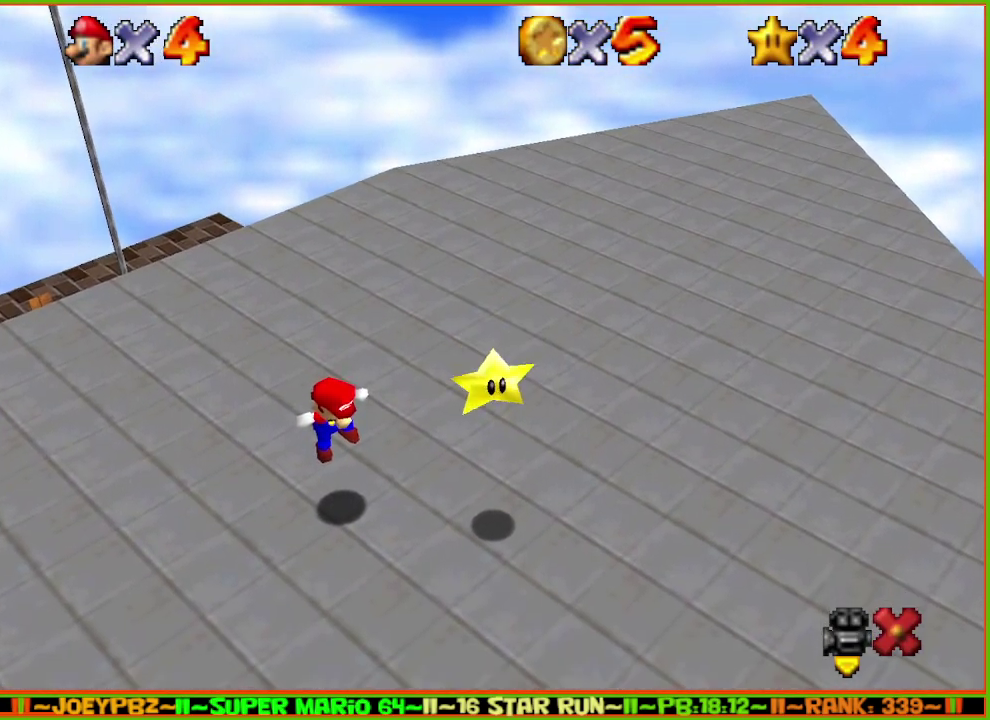
{"buttons": [], "left_stick": "down-right", "events": [[500, "left_stick", "down-right"]]}
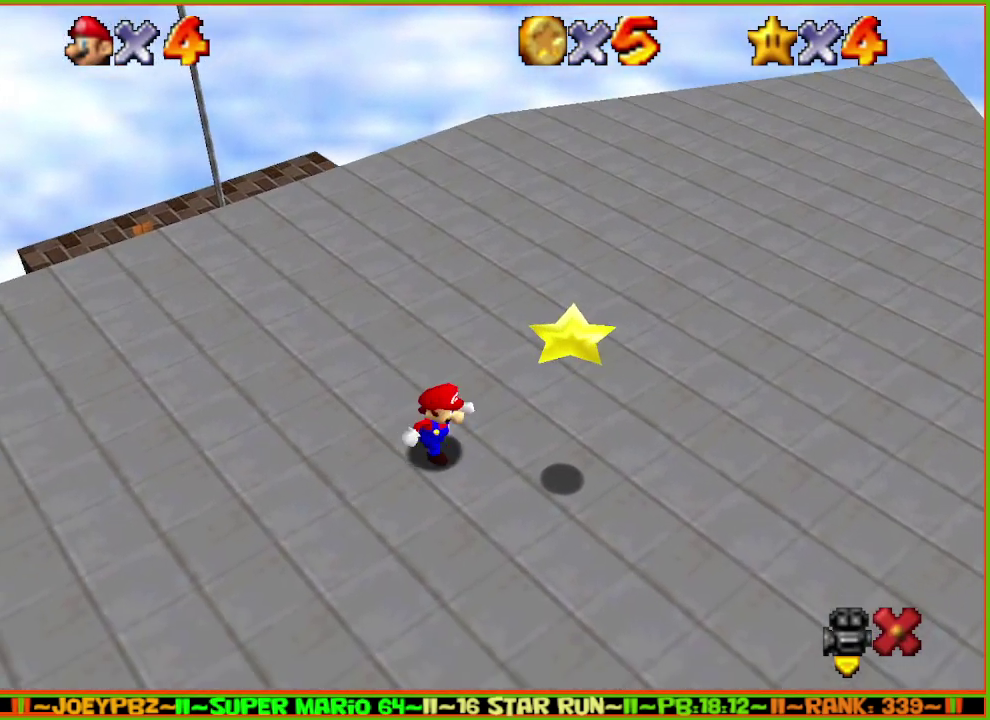
{"buttons": [], "left_stick": "right", "events": [[50, "A", "down"], [250, "A", "up"], [333, "left_stick", "right"]]}
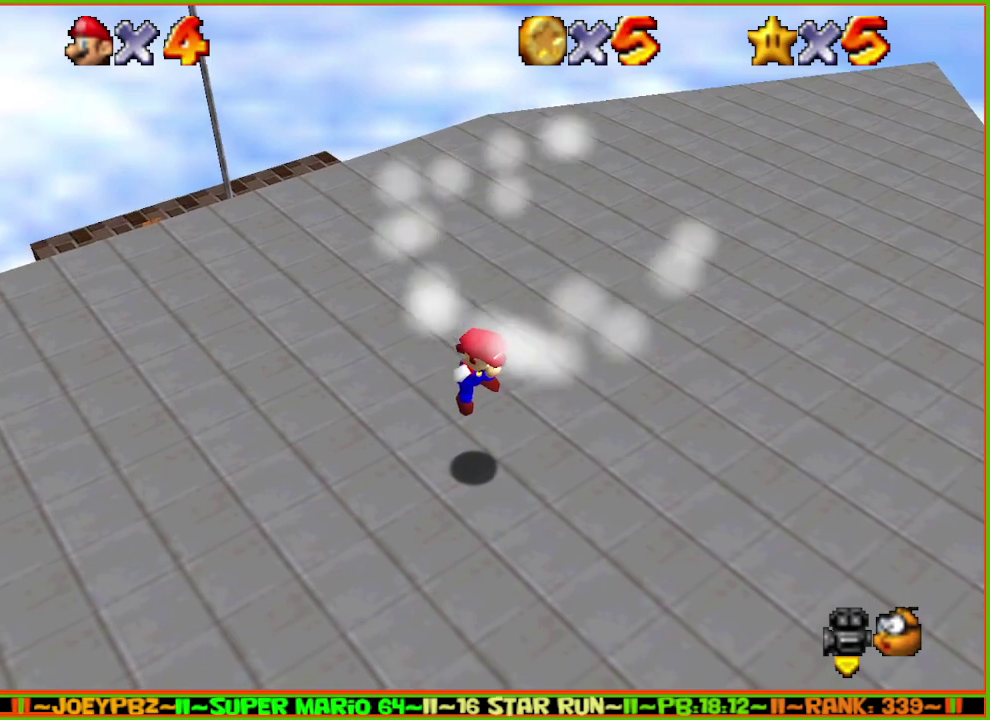
{"buttons": [], "left_stick": "center", "events": [[83, "left_stick", "center"]]}